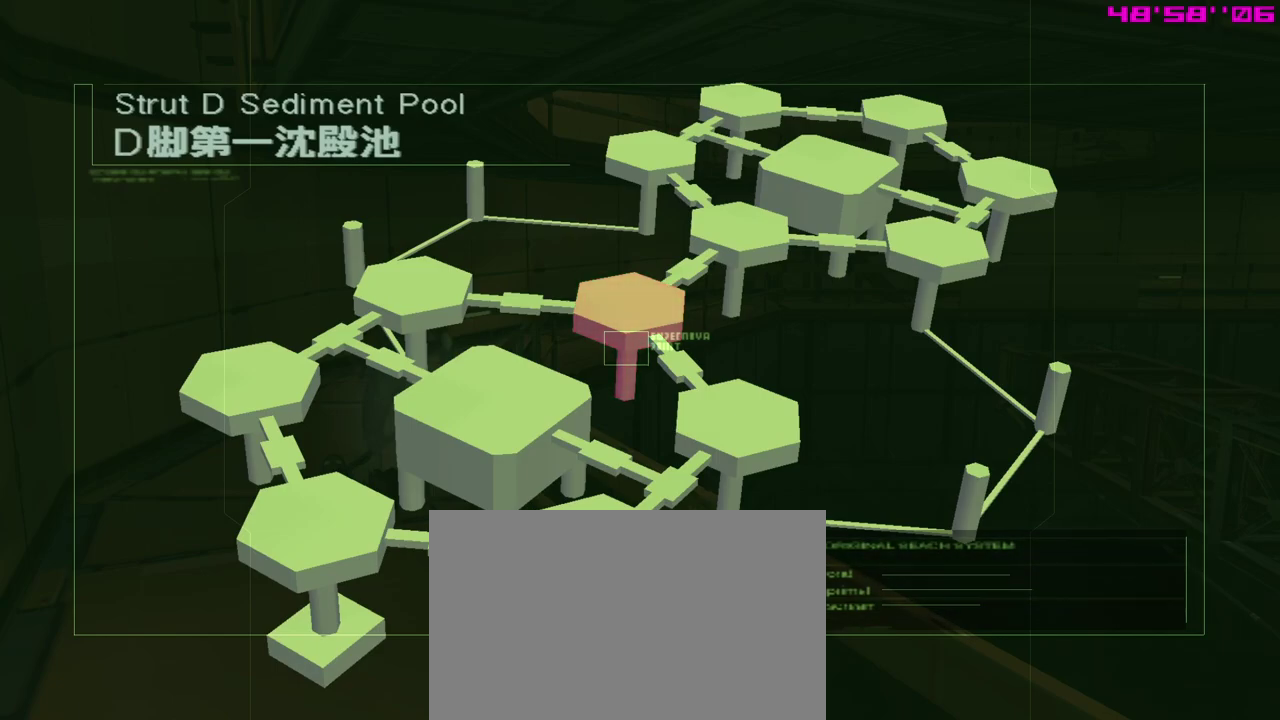
Gameplay with a controller (Xbox layout); each line is a JSON object with the inputs held at the frame after it (dt_ms = milliseconds from this image to that frame). "events" lists button and stick changes between this image and that frame as [ms after this image, input, new state], when the widget could be followed in between. Not read: right_stick.
{"dt_ms": 500, "buttons": [], "left_stick": "up", "events": [[167, "START", "down"], [283, "START", "up"], [333, "left_stick", "up"]]}
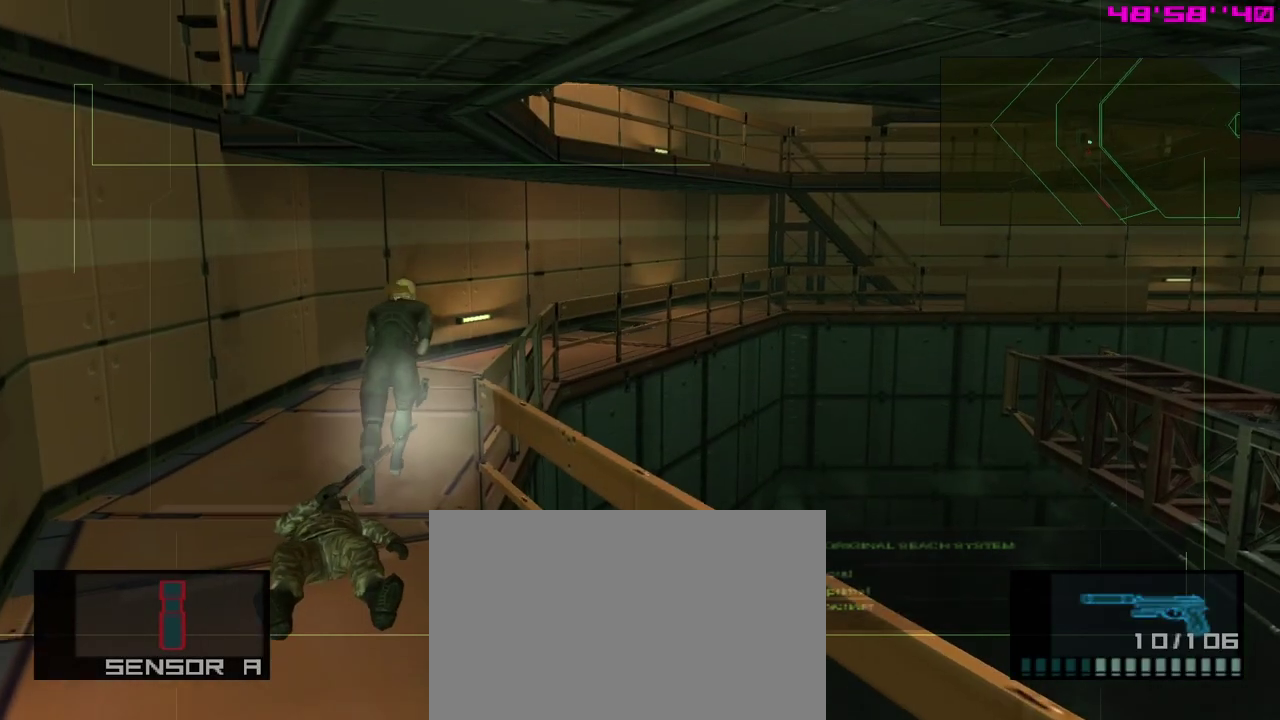
{"dt_ms": 400, "buttons": [], "left_stick": "up", "events": []}
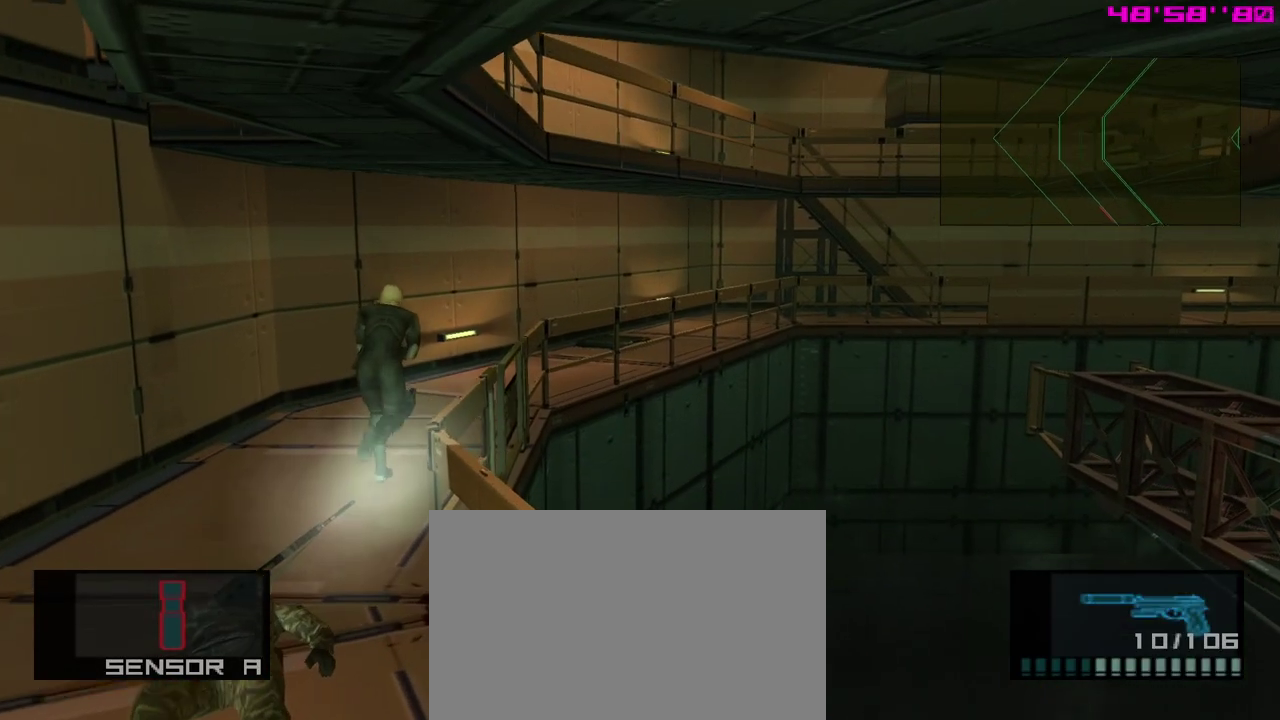
{"dt_ms": 400, "buttons": [], "left_stick": "up", "events": [[100, "A", "down"], [200, "A", "up"]]}
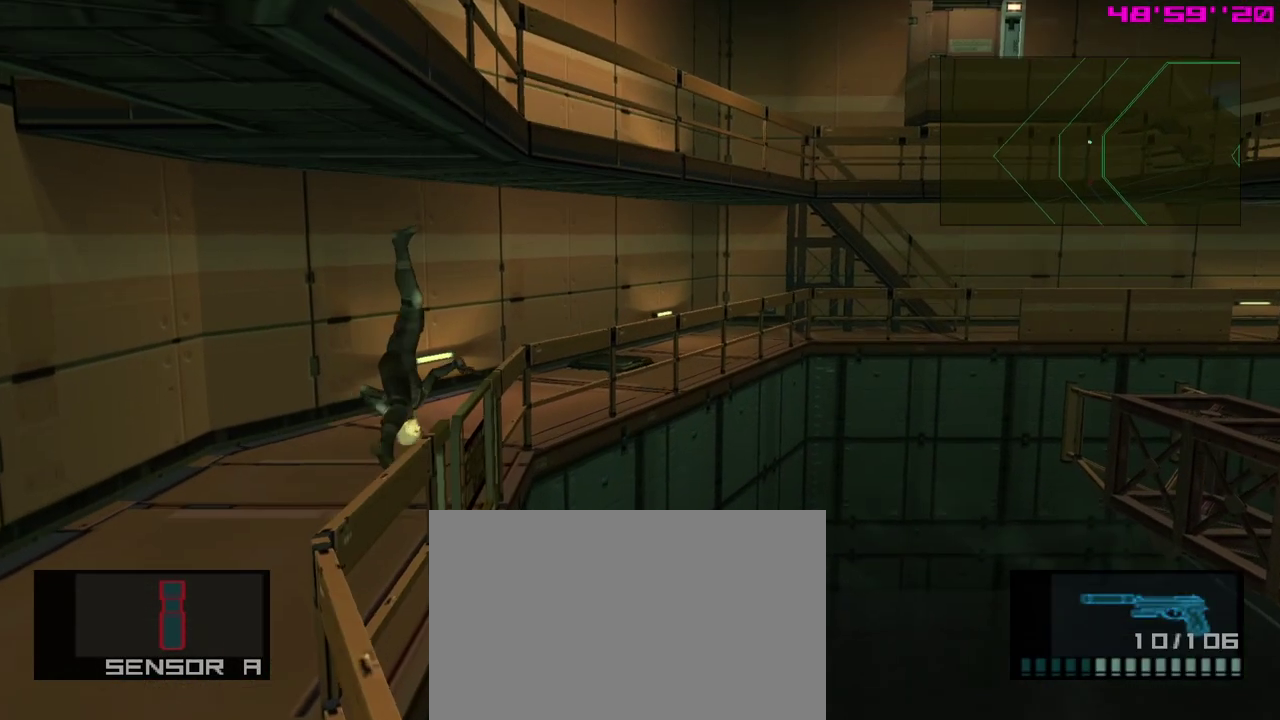
{"dt_ms": 300, "buttons": [], "left_stick": "up-right", "events": [[50, "left_stick", "up-right"]]}
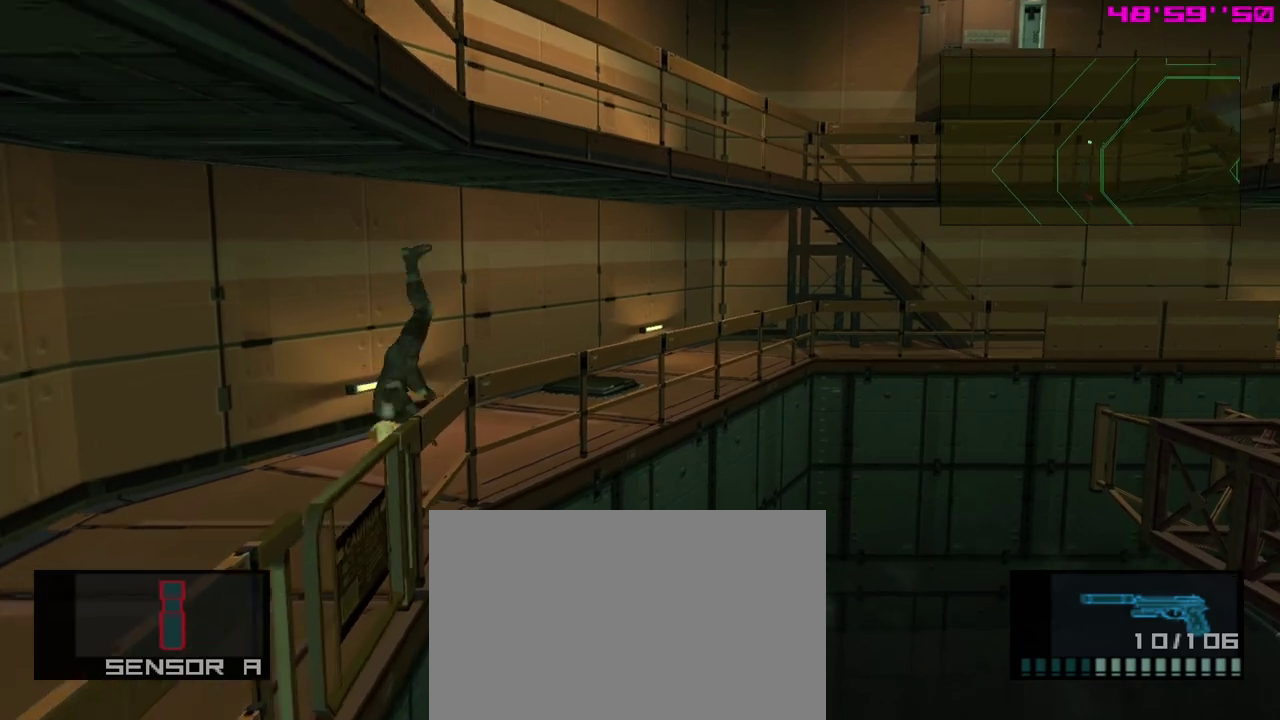
{"dt_ms": 400, "buttons": [], "left_stick": "right", "events": [[33, "left_stick", "right"]]}
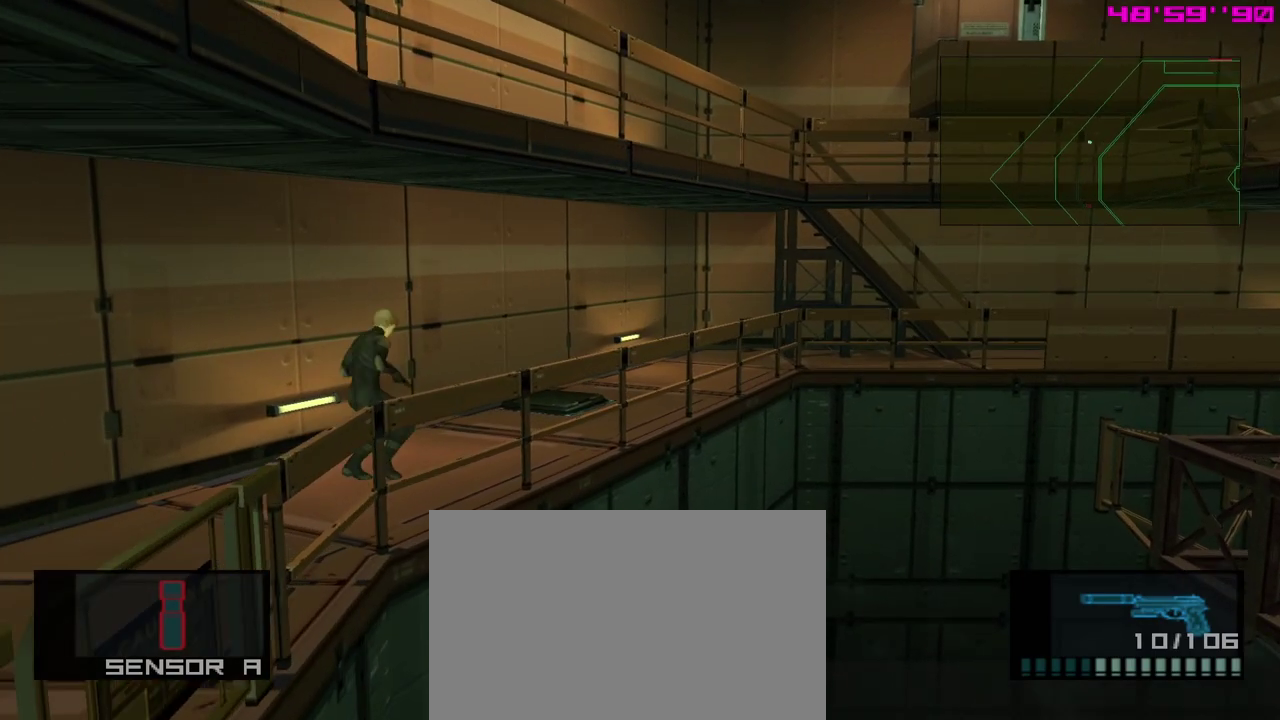
{"dt_ms": 700, "buttons": ["A"], "left_stick": "up-right", "events": [[167, "left_stick", "up-right"], [667, "A", "down"]]}
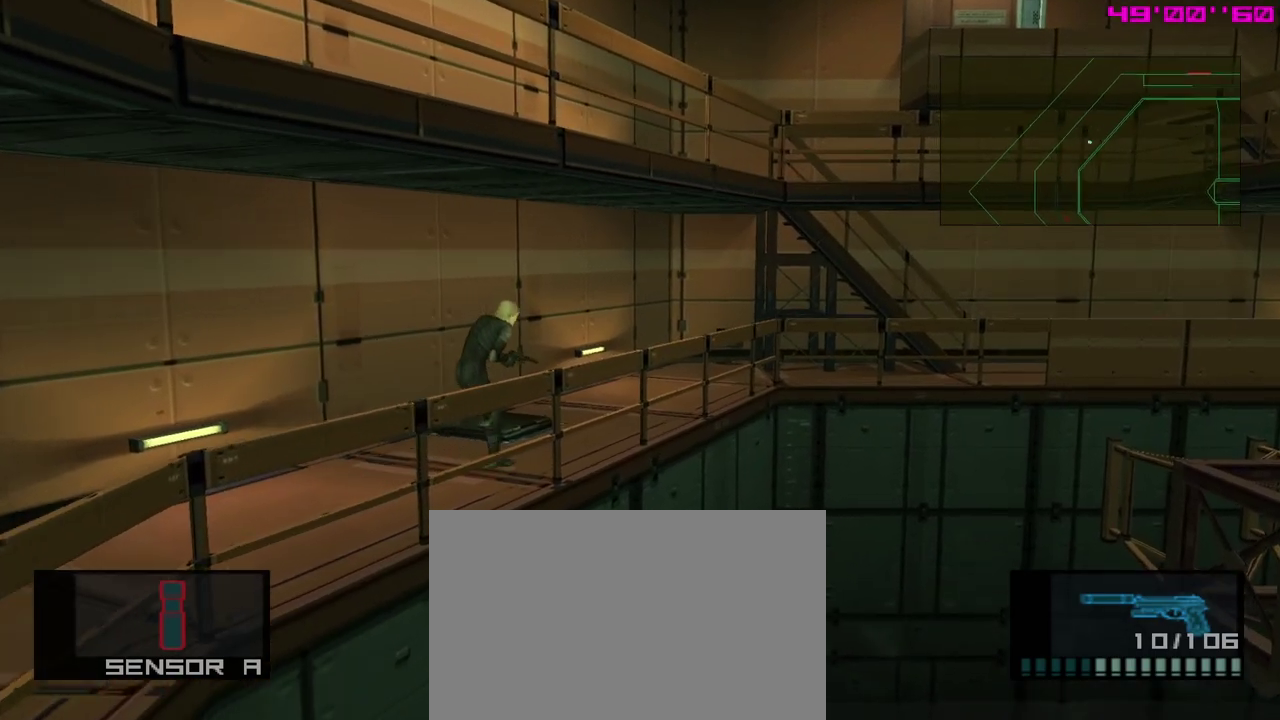
{"dt_ms": 300, "buttons": [], "left_stick": "up-right", "events": [[67, "A", "up"]]}
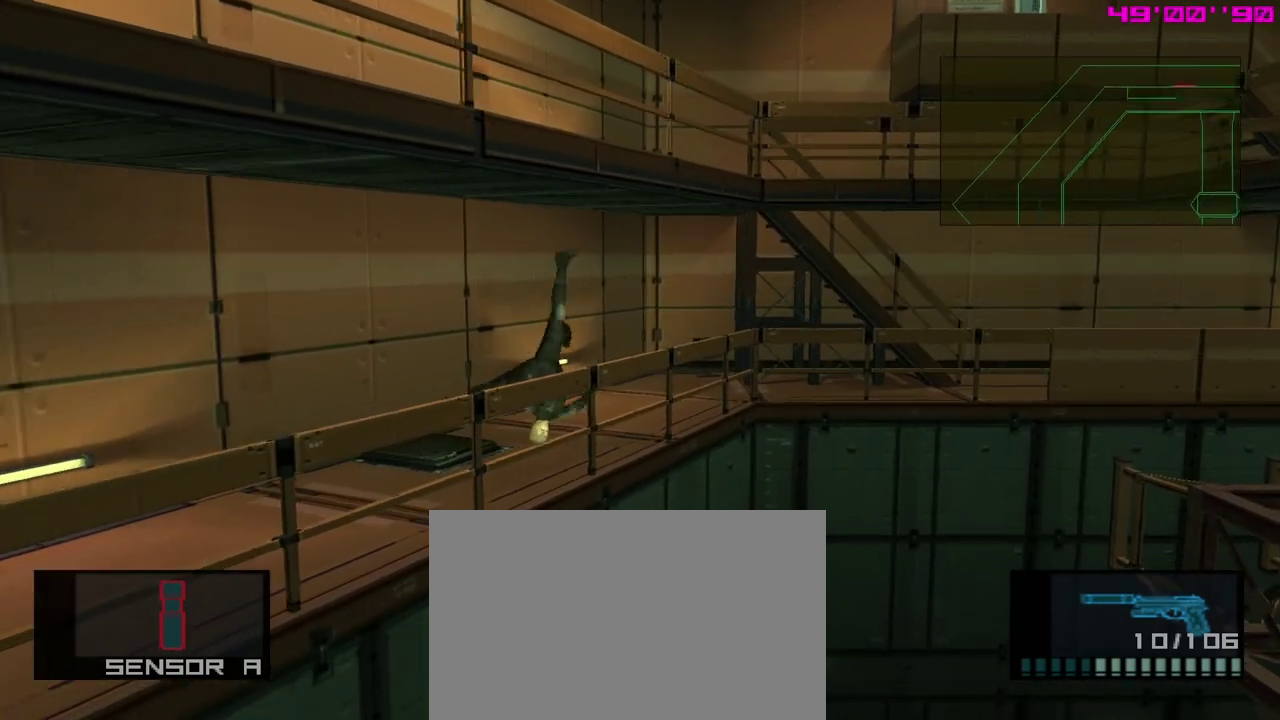
{"dt_ms": 400, "buttons": [], "left_stick": "up-right", "events": []}
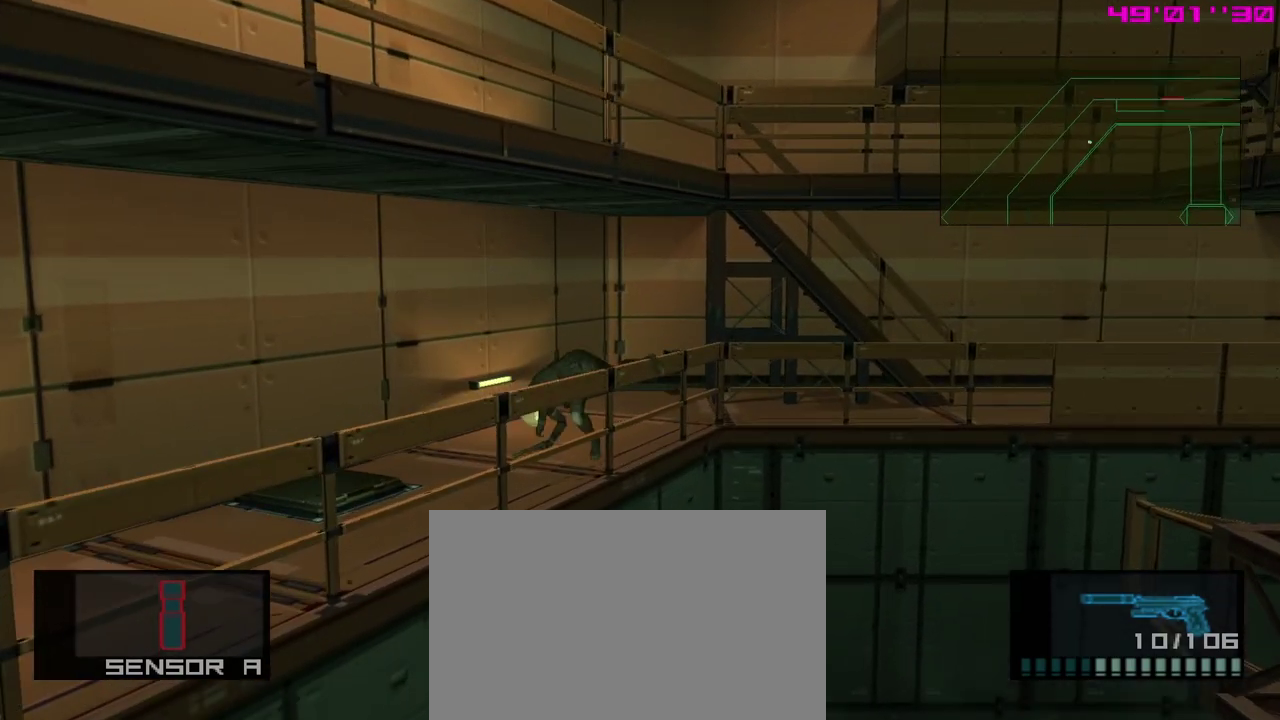
{"dt_ms": 500, "buttons": [], "left_stick": "up-right", "events": []}
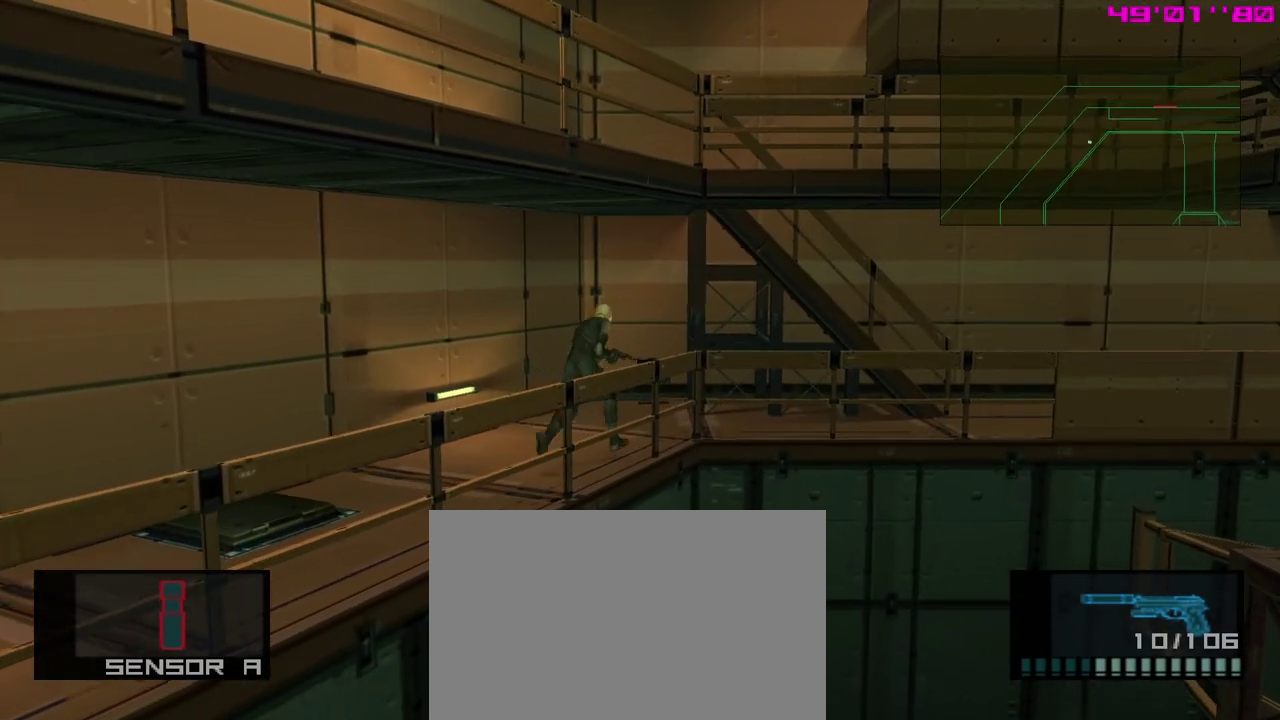
{"dt_ms": 600, "buttons": [], "left_stick": "down-right", "events": [[383, "left_stick", "right"], [517, "left_stick", "down-right"]]}
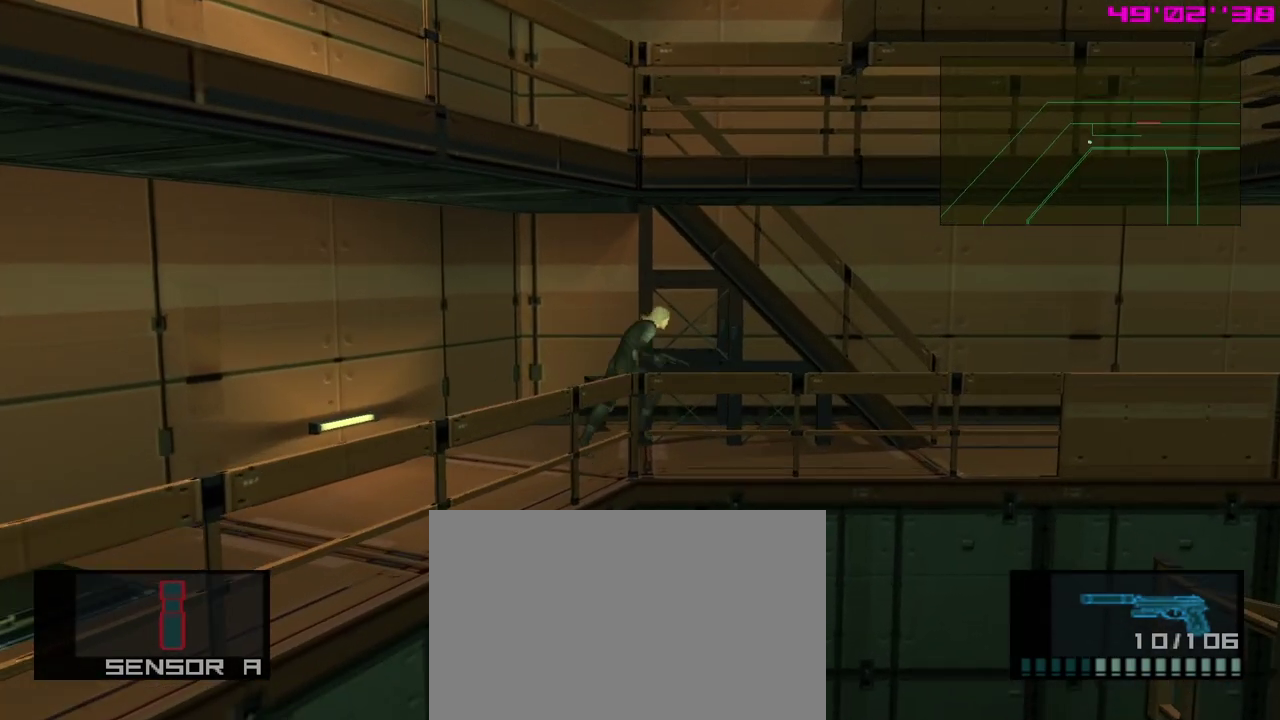
{"dt_ms": 400, "buttons": ["A"], "left_stick": "down-right", "events": [[250, "left_stick", "right"], [317, "left_stick", "down-right"], [333, "A", "down"]]}
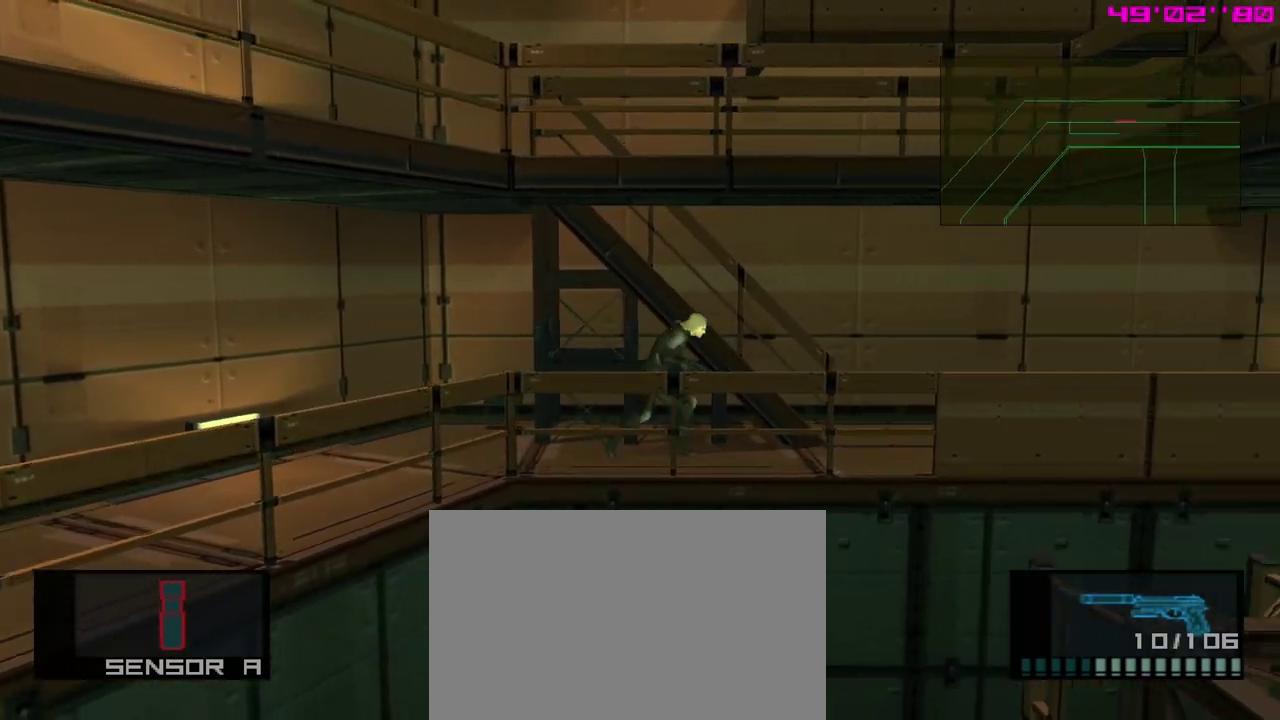
{"dt_ms": 700, "buttons": [], "left_stick": "down-right", "events": [[50, "A", "up"]]}
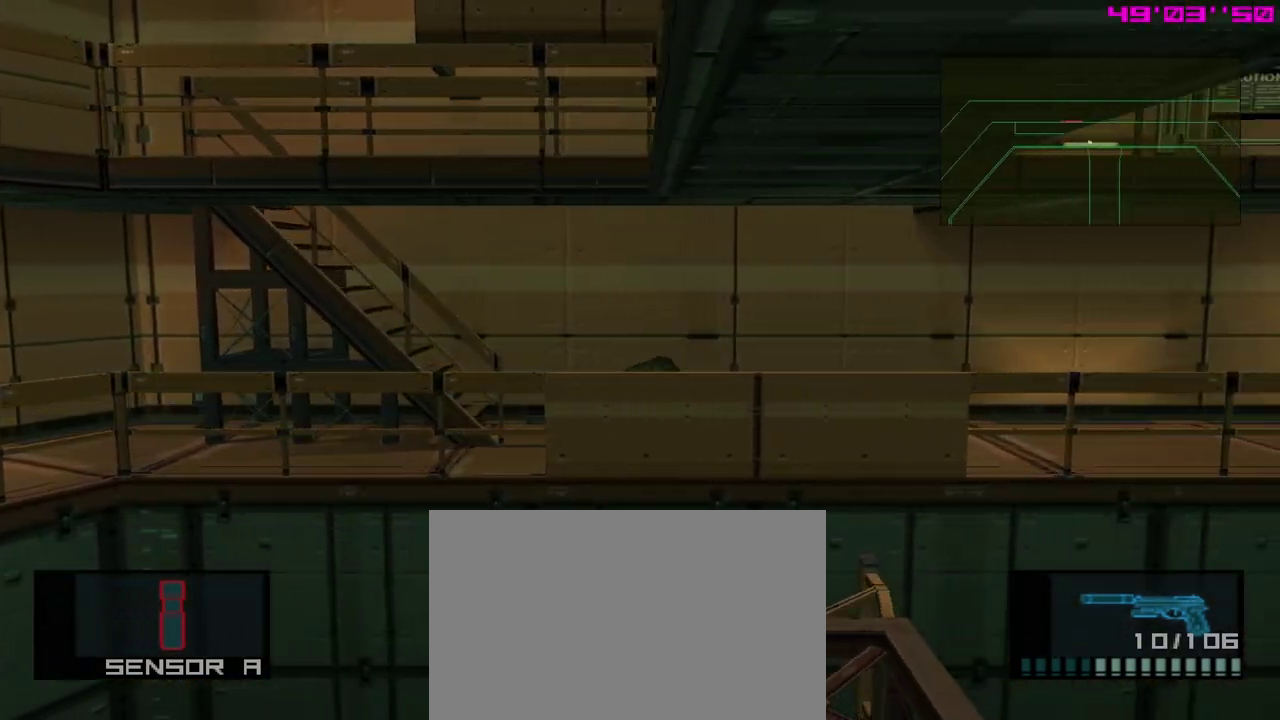
{"dt_ms": 300, "buttons": [], "left_stick": "down-right", "events": []}
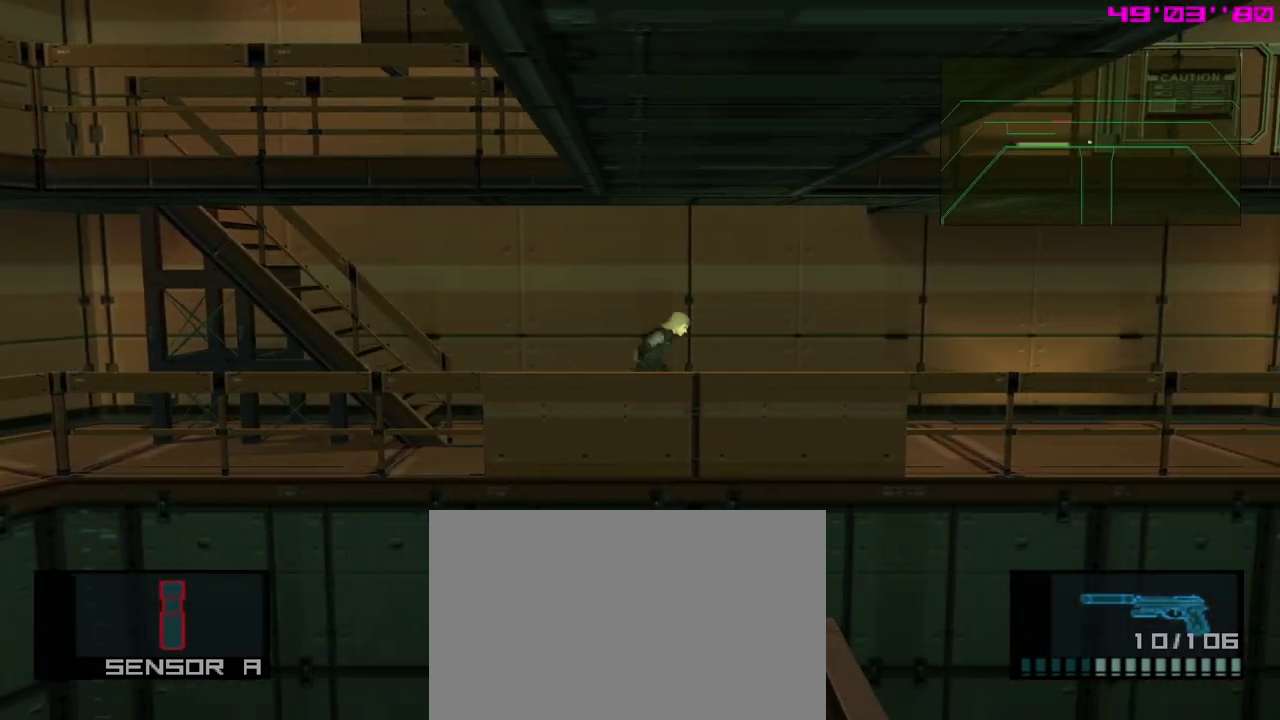
{"dt_ms": 400, "buttons": [], "left_stick": "down-right", "events": [[100, "A", "down"], [217, "A", "up"]]}
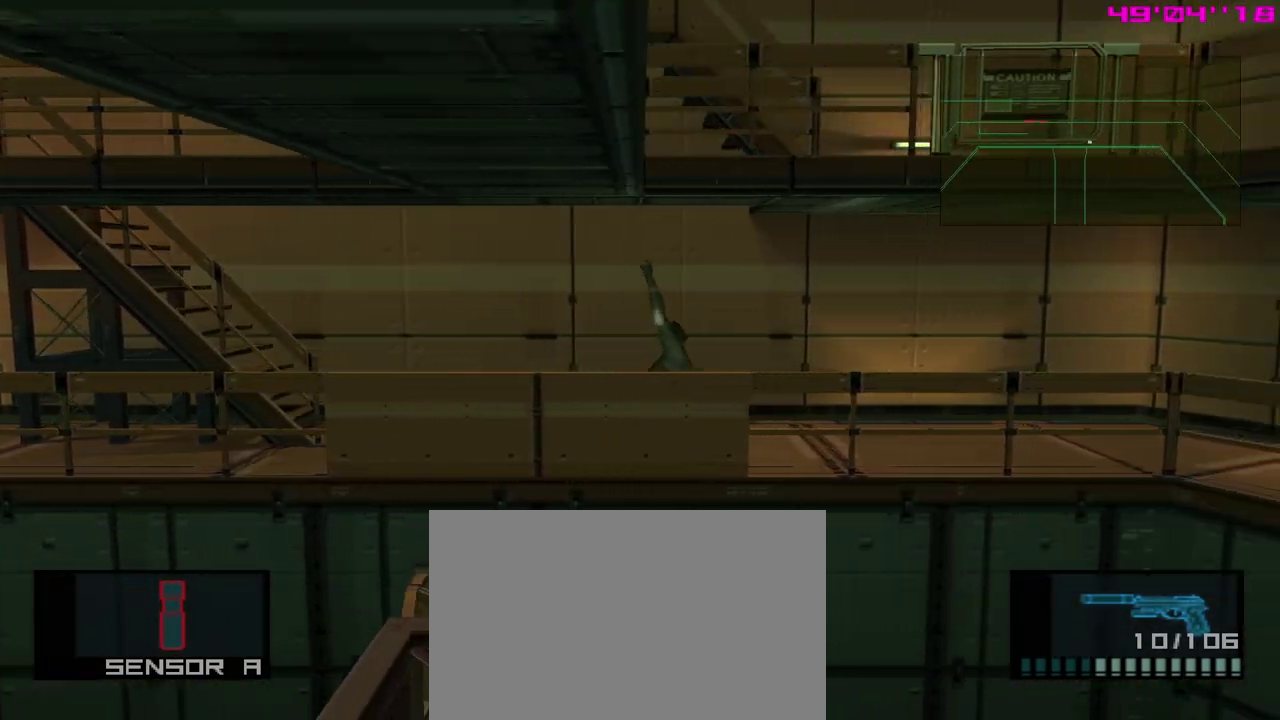
{"dt_ms": 700, "buttons": [], "left_stick": "down-right", "events": []}
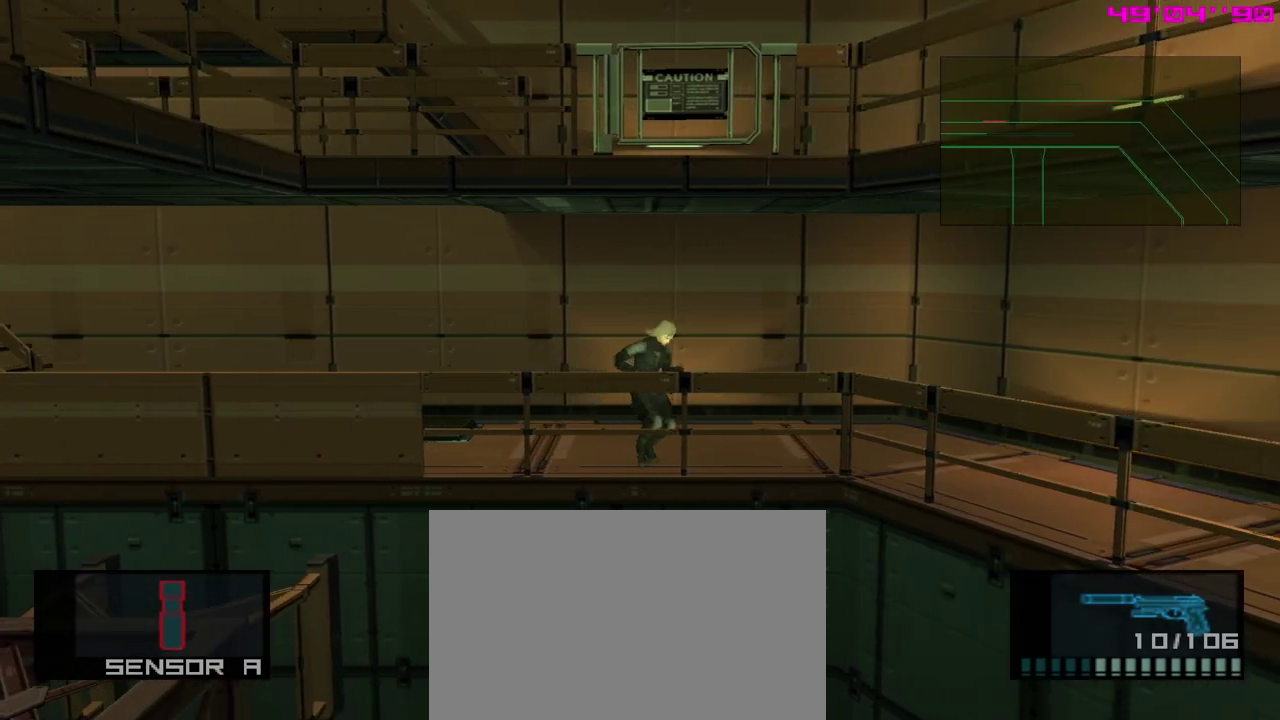
{"dt_ms": 500, "buttons": [], "left_stick": "down-right", "events": []}
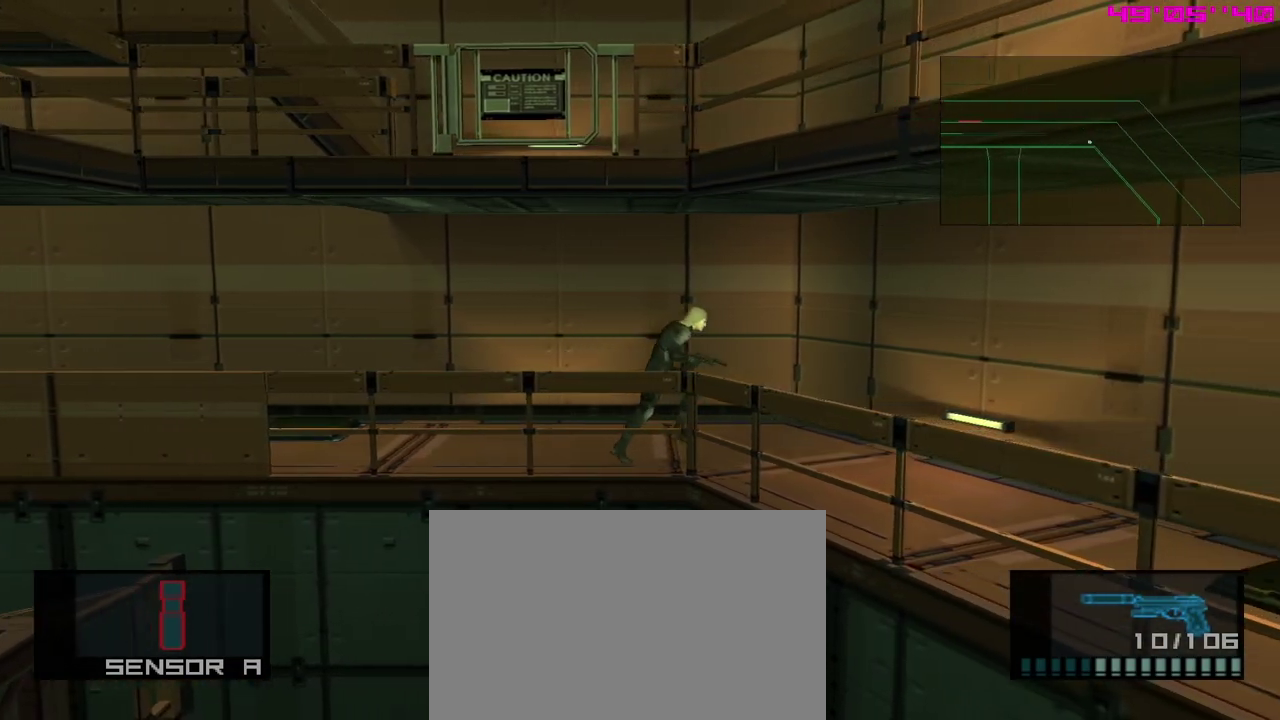
{"dt_ms": 500, "buttons": [], "left_stick": "down", "events": [[17, "left_stick", "down"]]}
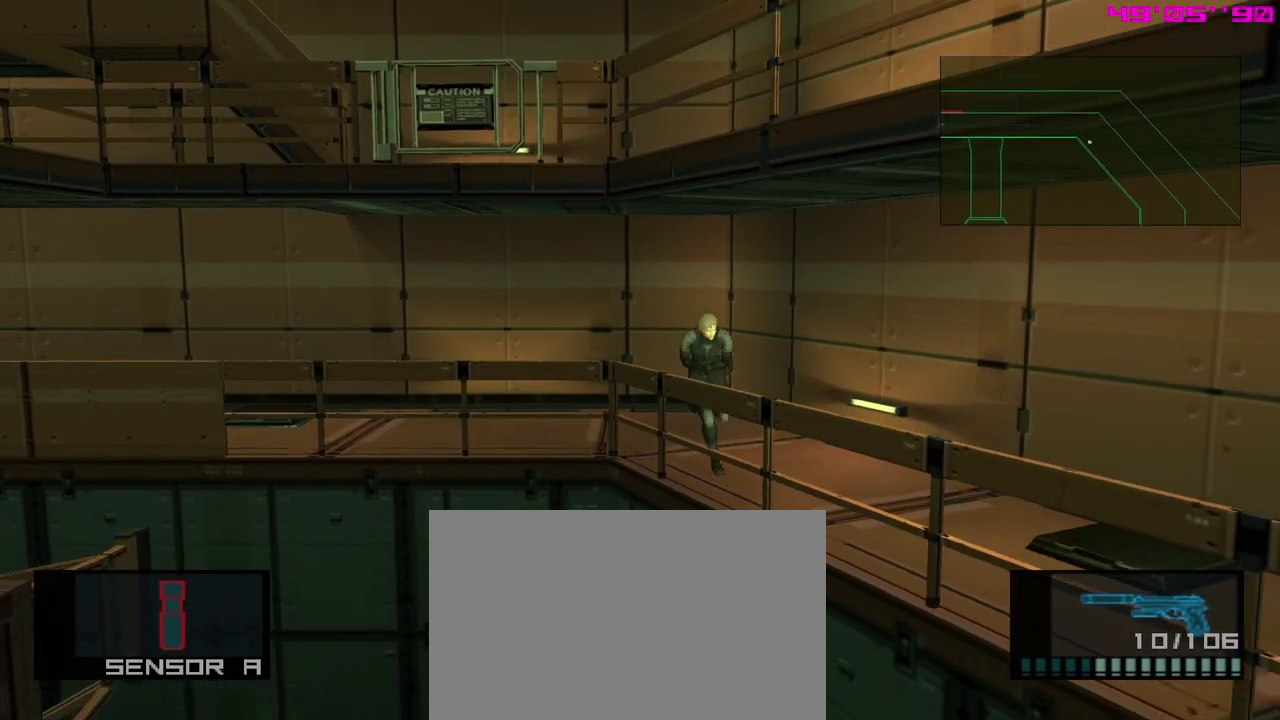
{"dt_ms": 500, "buttons": [], "left_stick": "down", "events": [[133, "A", "down"], [283, "A", "up"]]}
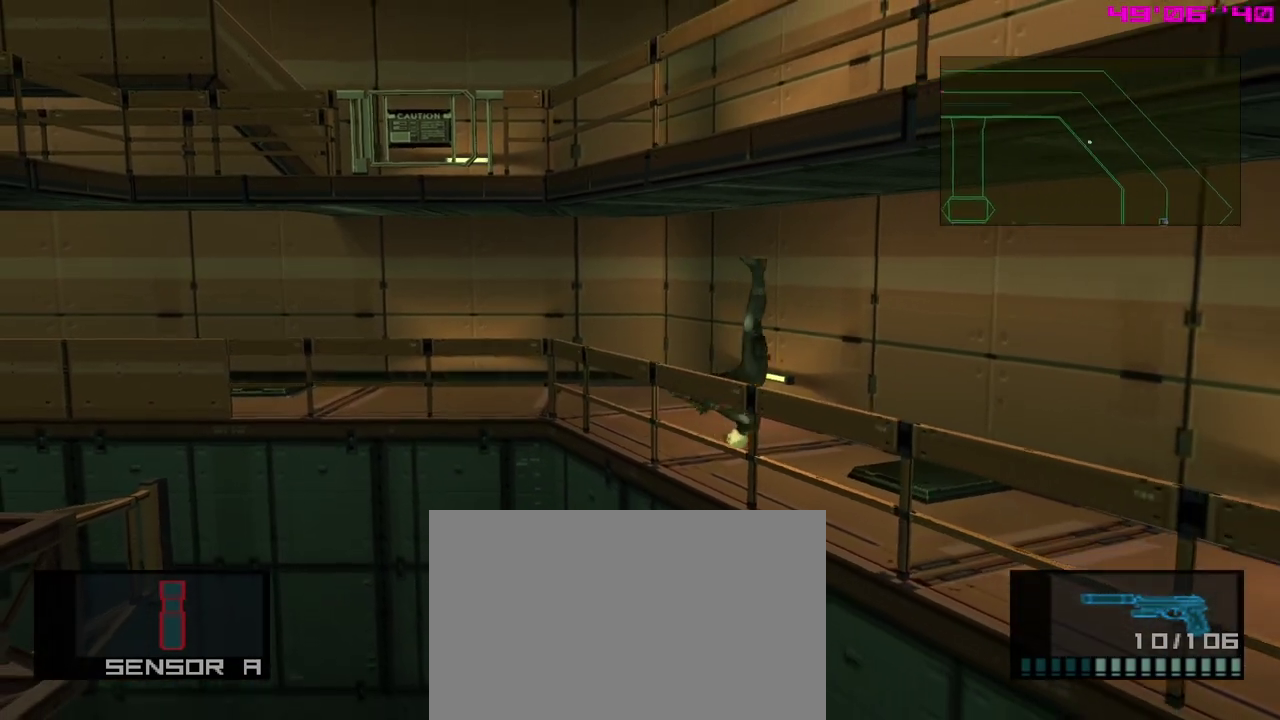
{"dt_ms": 500, "buttons": [], "left_stick": "down", "events": []}
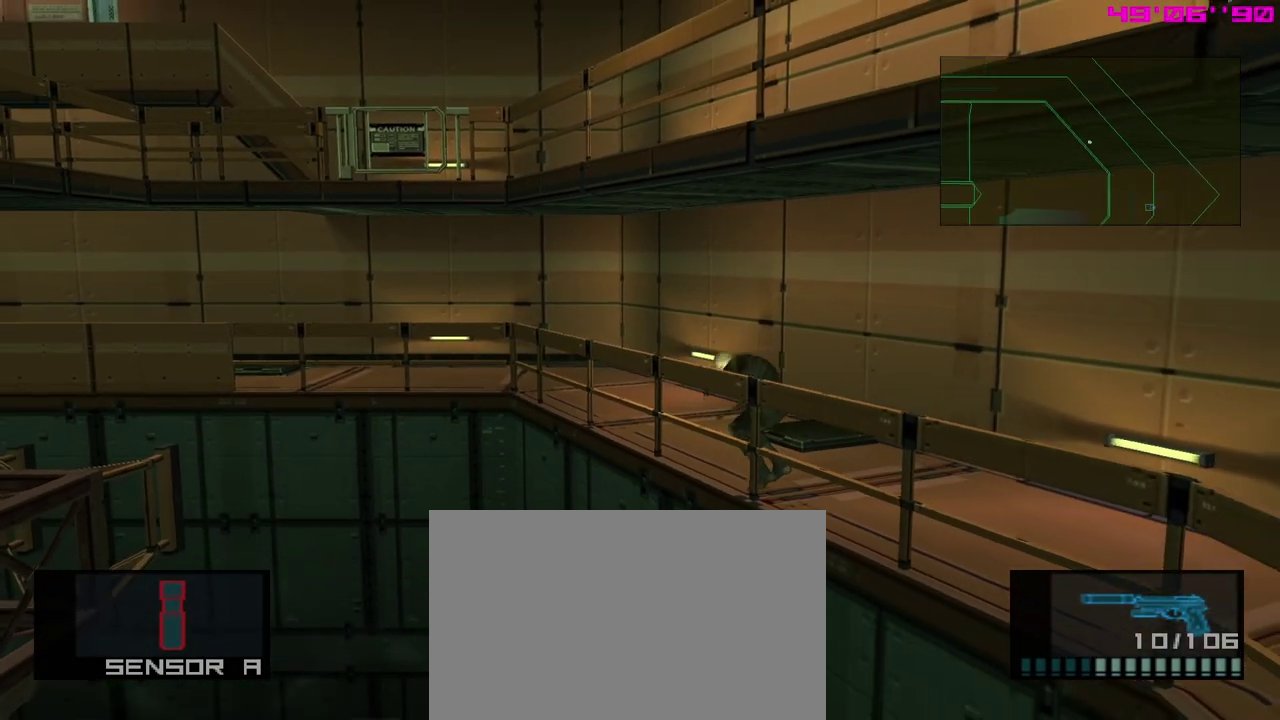
{"dt_ms": 500, "buttons": [], "left_stick": "down", "events": []}
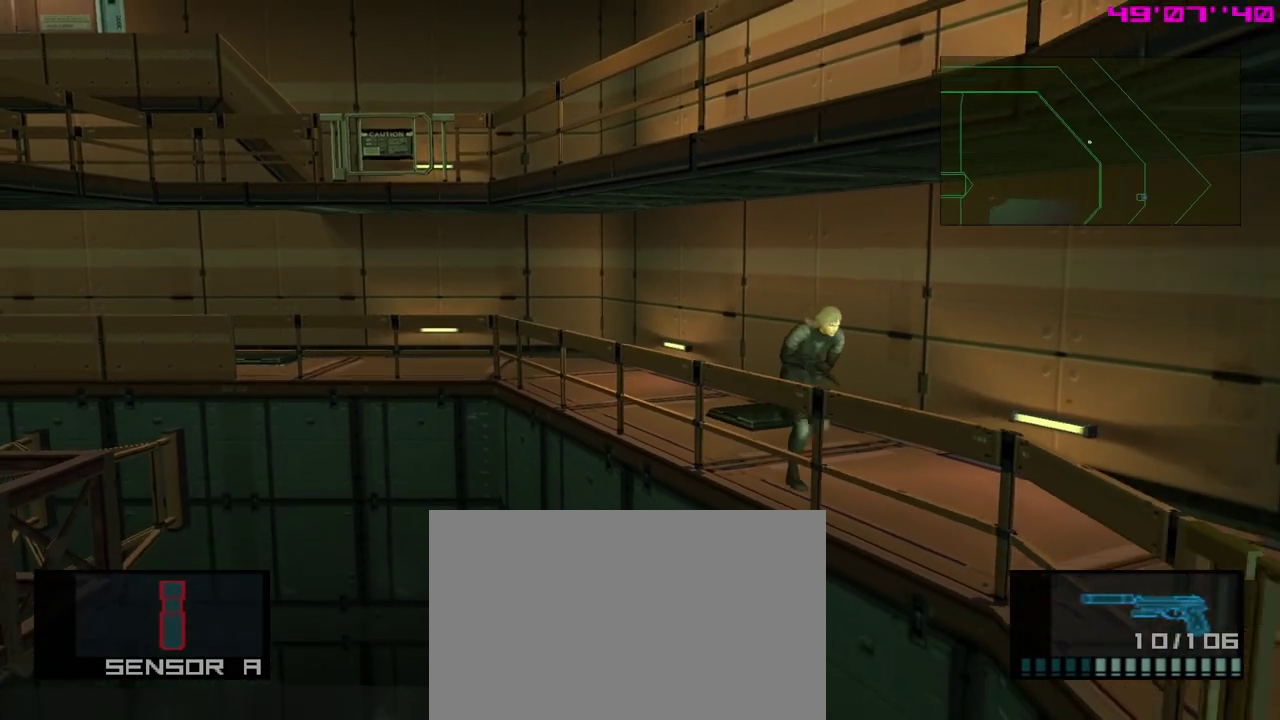
{"dt_ms": 600, "buttons": [], "left_stick": "down-left", "events": [[550, "left_stick", "down-left"]]}
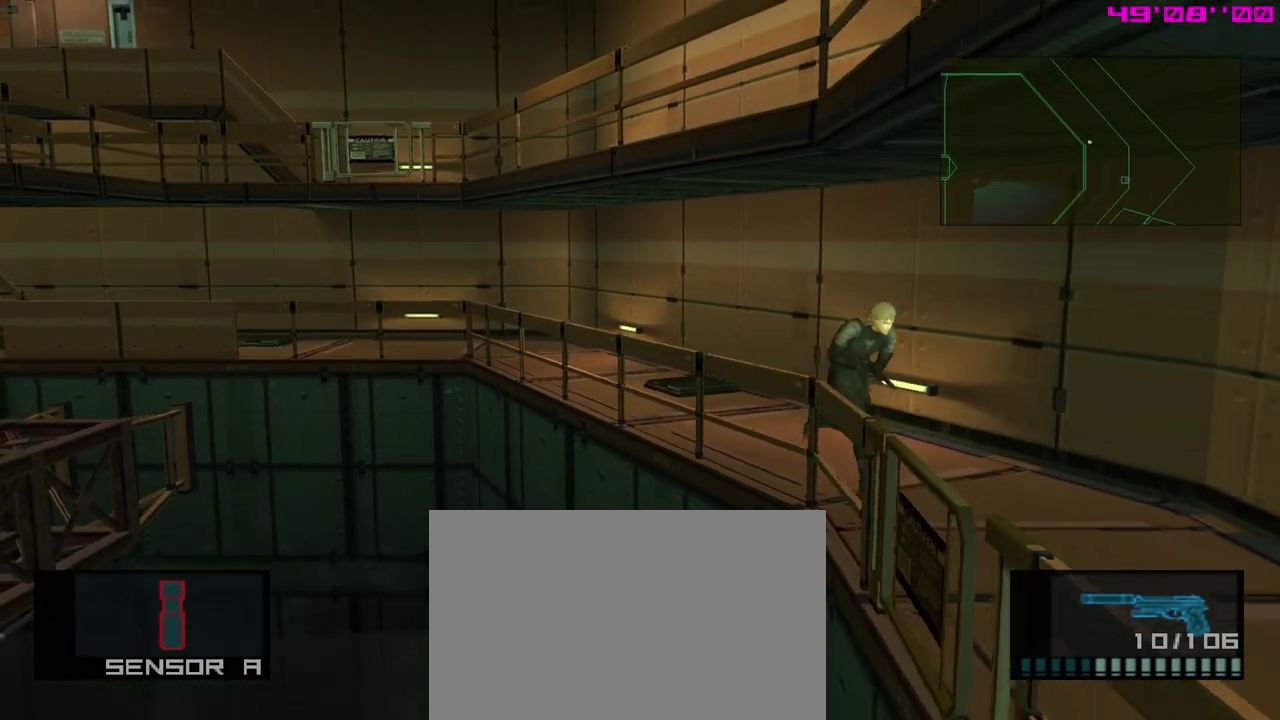
{"dt_ms": 400, "buttons": [], "left_stick": "down-left", "events": []}
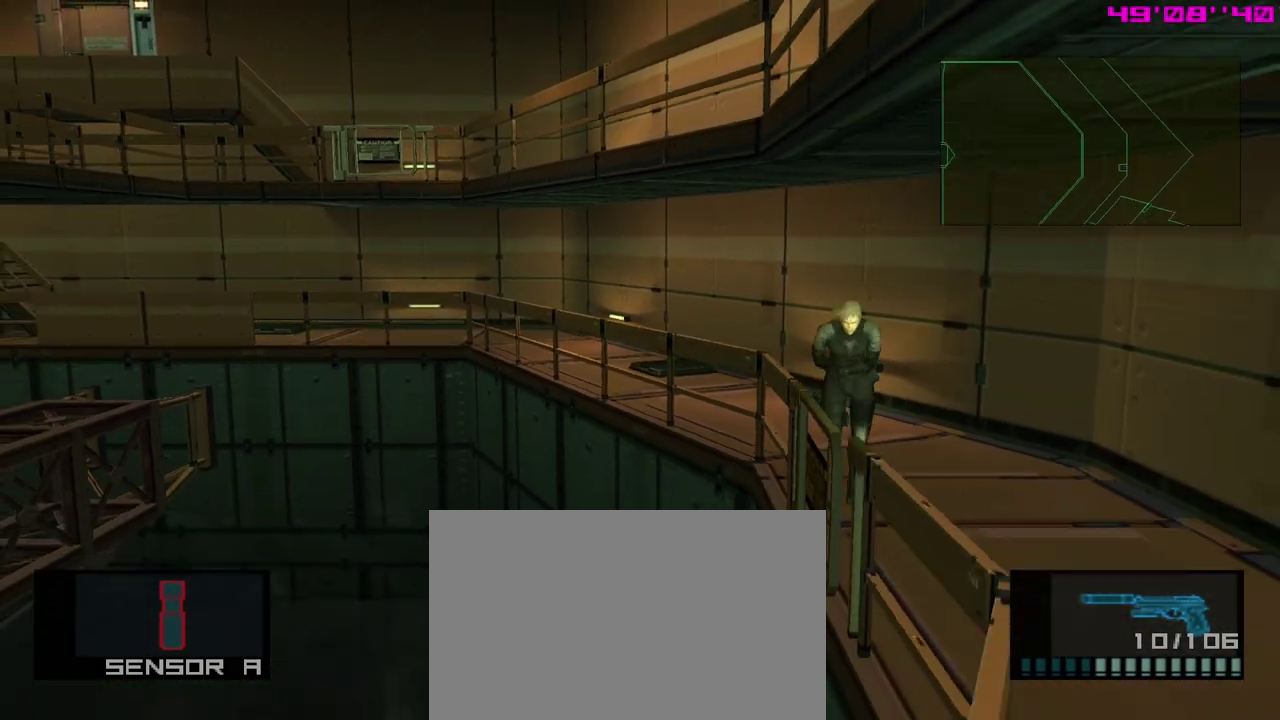
{"dt_ms": 300, "buttons": [], "left_stick": "down-left", "events": [[17, "A", "down"], [117, "A", "up"]]}
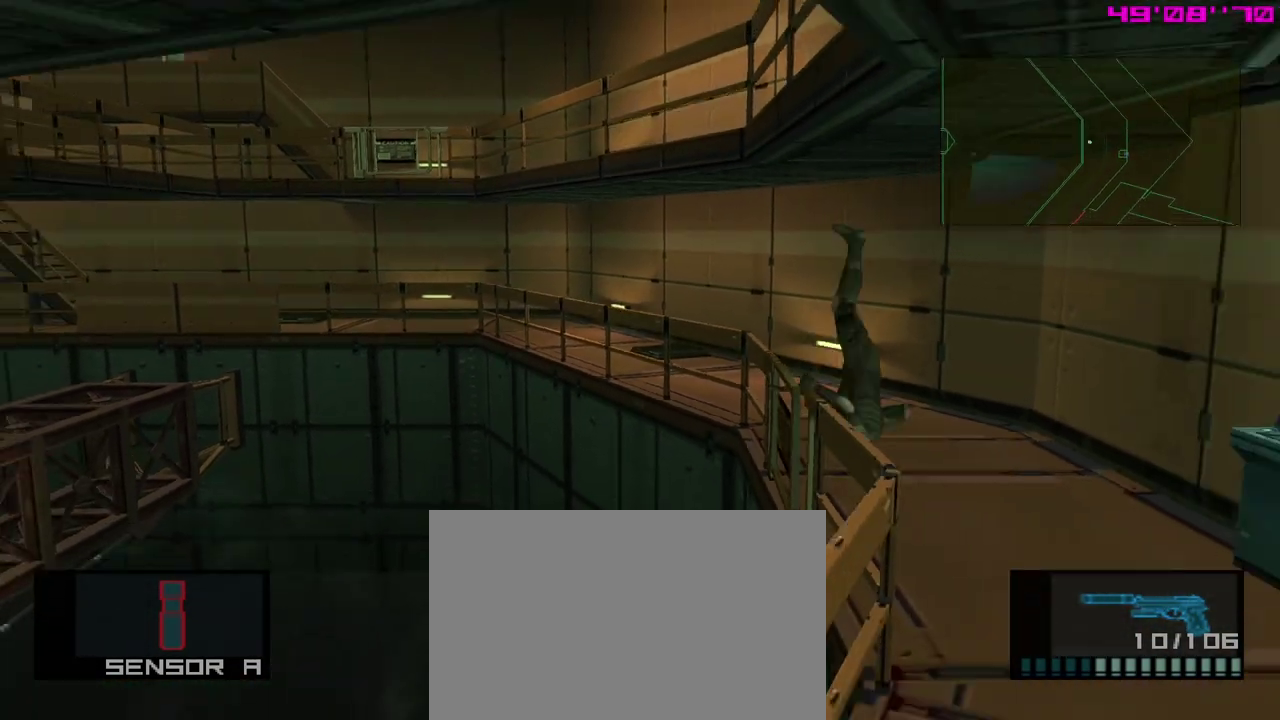
{"dt_ms": 300, "buttons": [], "left_stick": "down-left", "events": []}
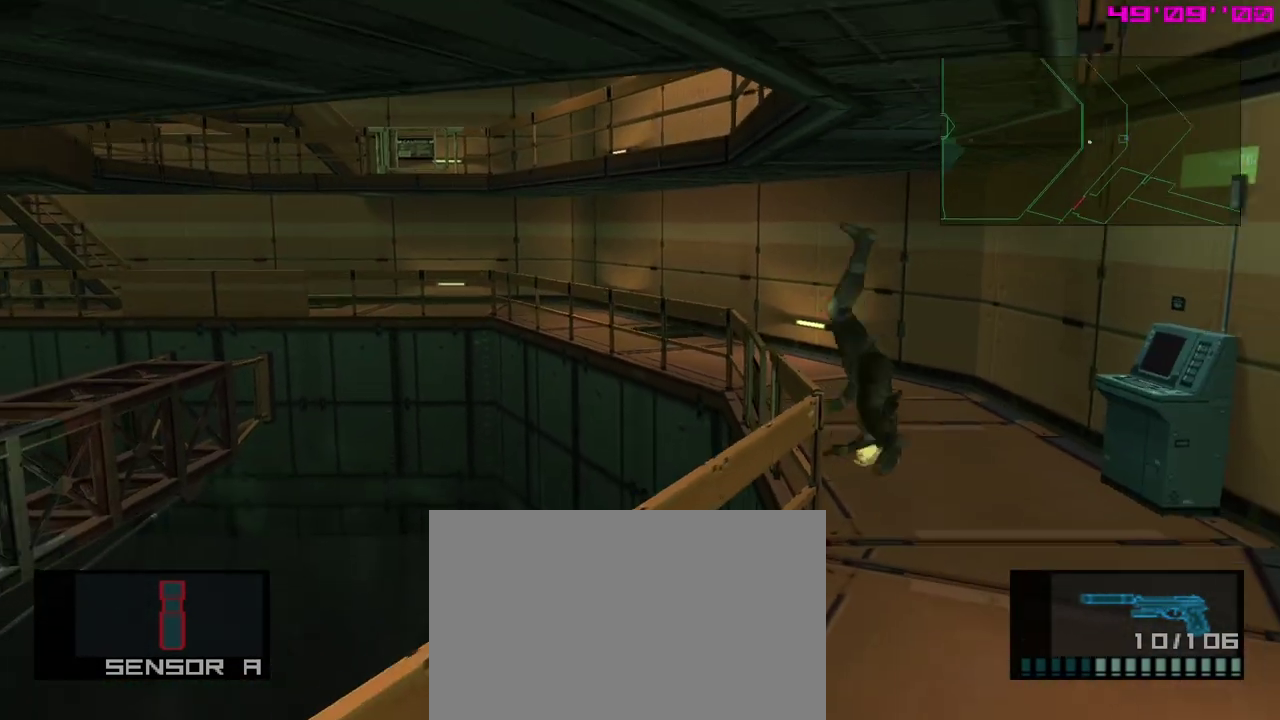
{"dt_ms": 400, "buttons": [], "left_stick": "down-left", "events": []}
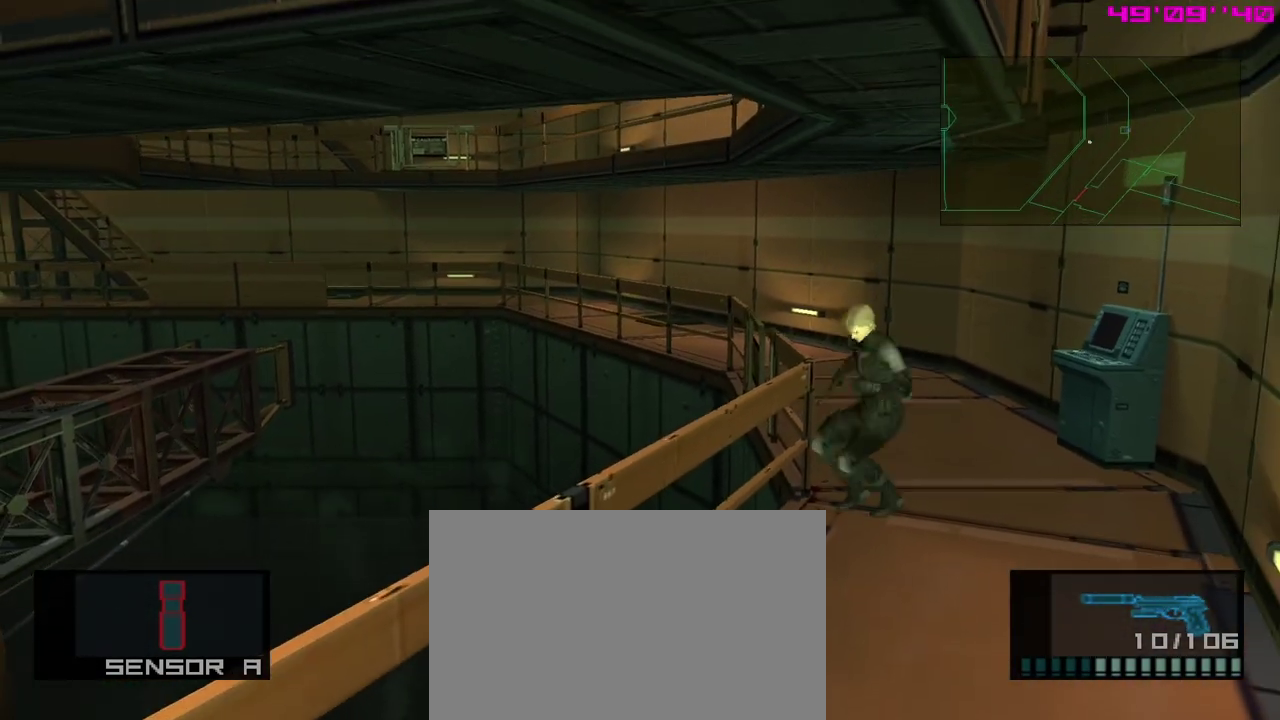
{"dt_ms": 400, "buttons": [], "left_stick": "down", "events": [[200, "A", "down"], [250, "left_stick", "down"], [317, "A", "up"]]}